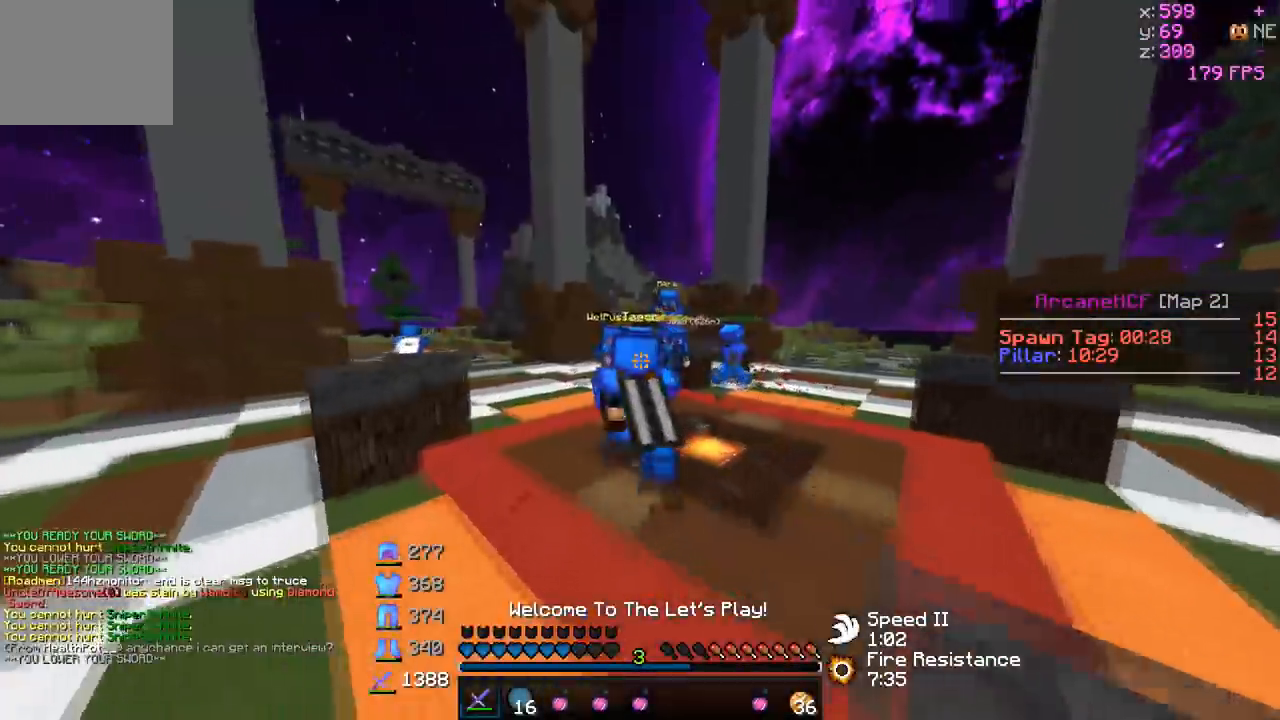
Gameplay with keyboard; each line is a JSON object with the keys held at the frame after it. "events" lists presses ("down") and releases ("up") of "a", "d", "s" and "w" between this image and that frame as [ms after this image, input, new state], when the widget could be followed in between. No other keys are recorded. Mouse input is not recorded.
{"keys": ["w"], "events": []}
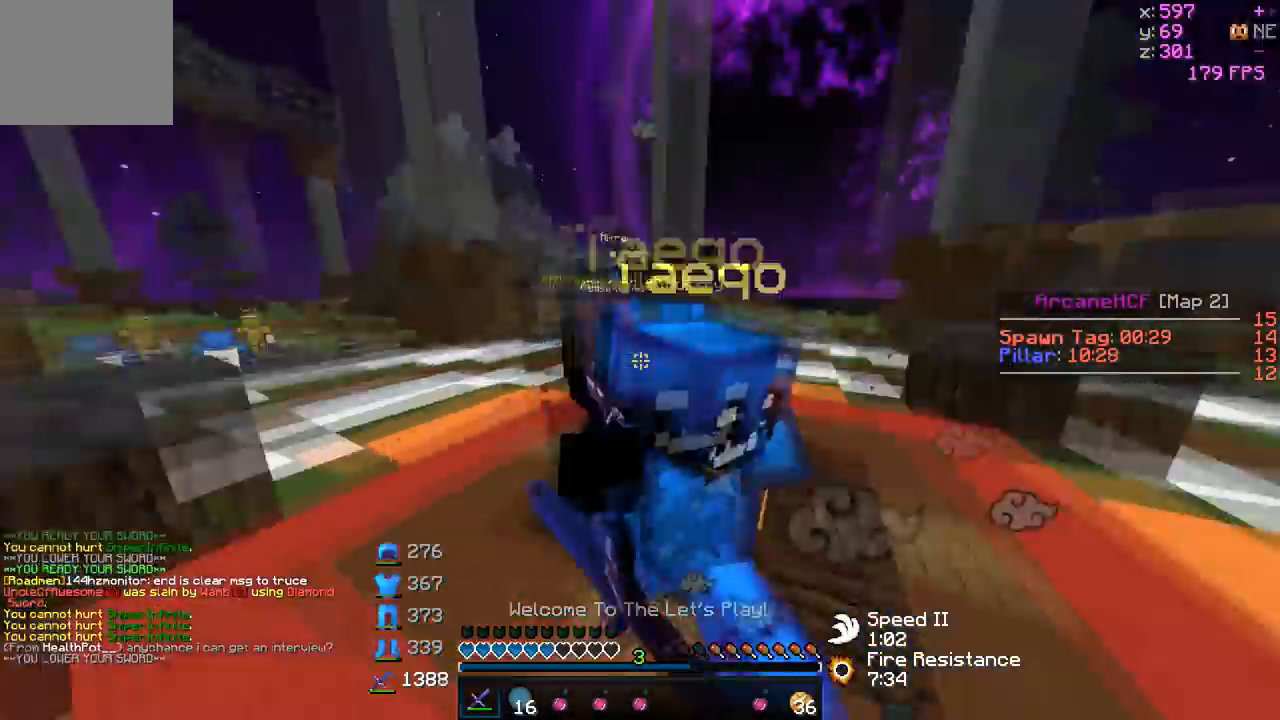
{"keys": ["w"], "events": [[250, "a", "down"], [500, "a", "up"]]}
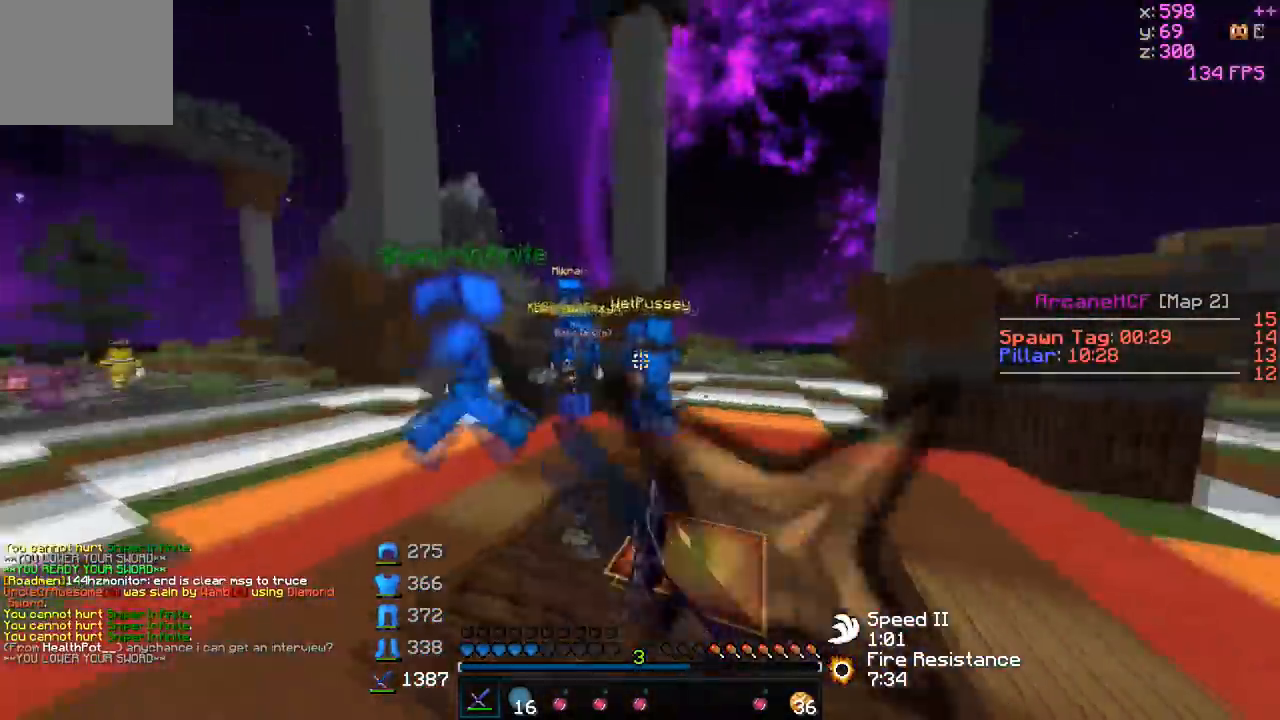
{"keys": ["w"], "events": []}
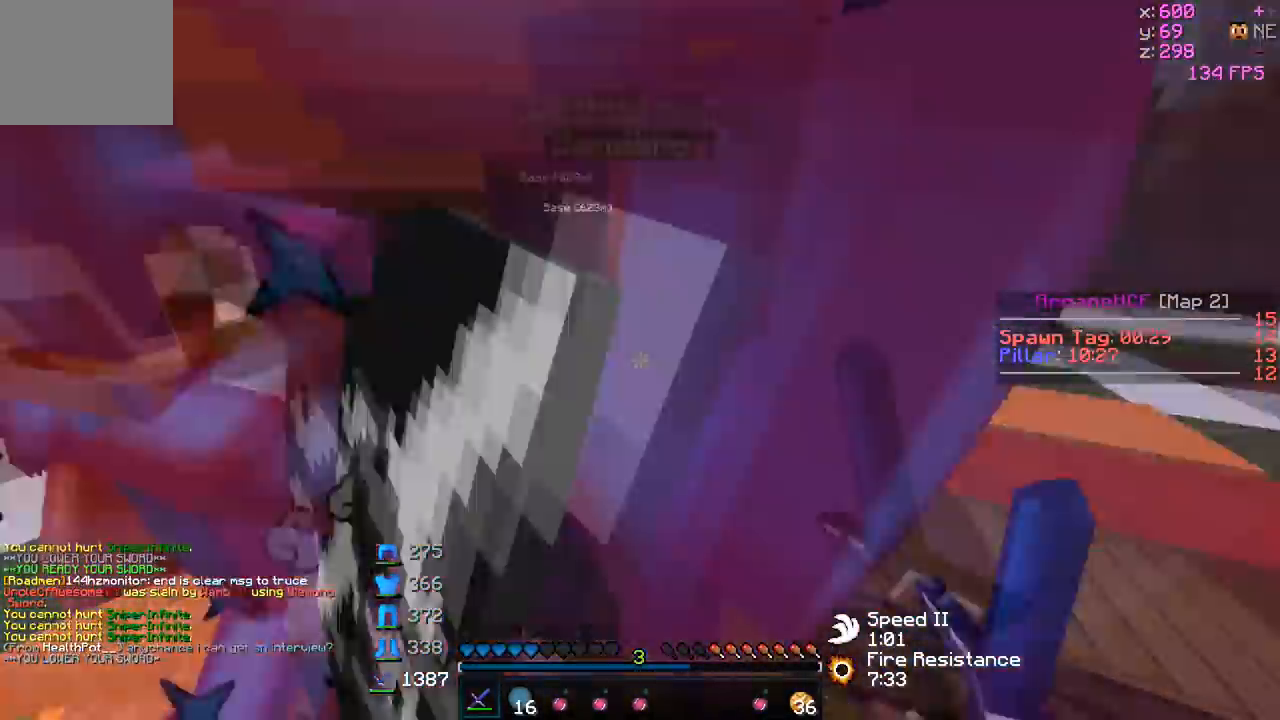
{"keys": ["w"], "events": []}
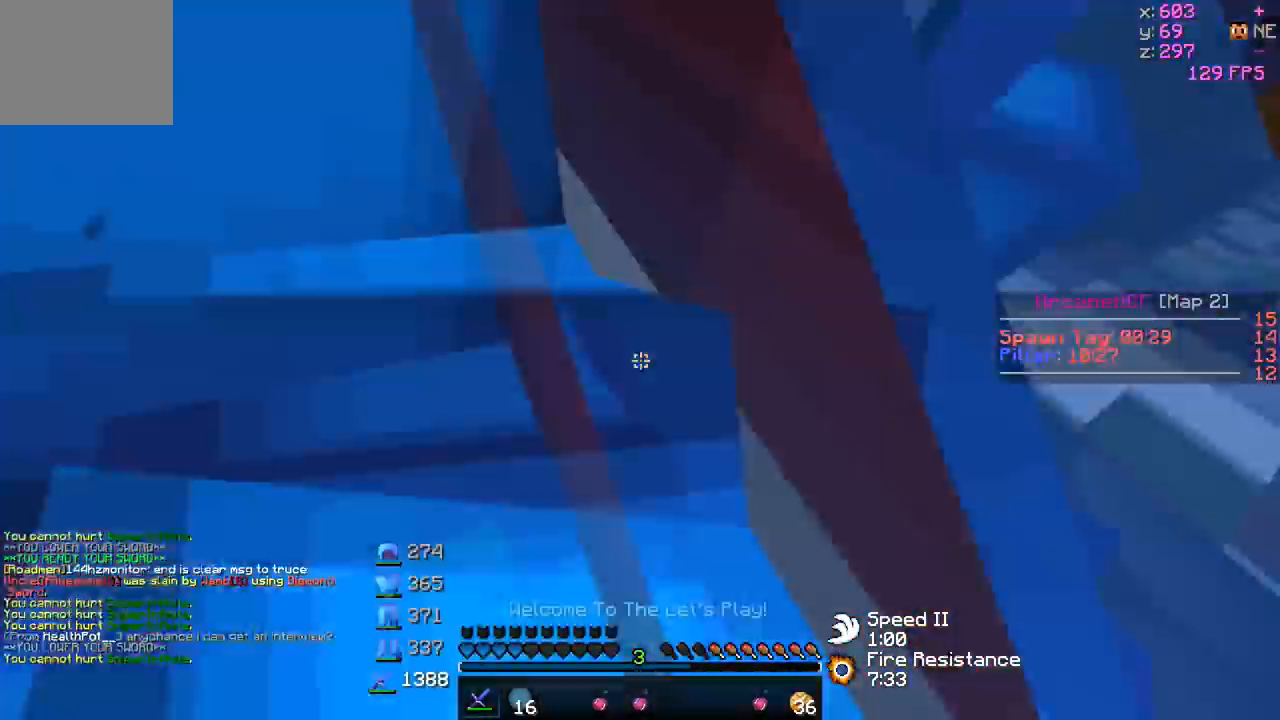
{"keys": ["a", "w"], "events": [[450, "a", "down"]]}
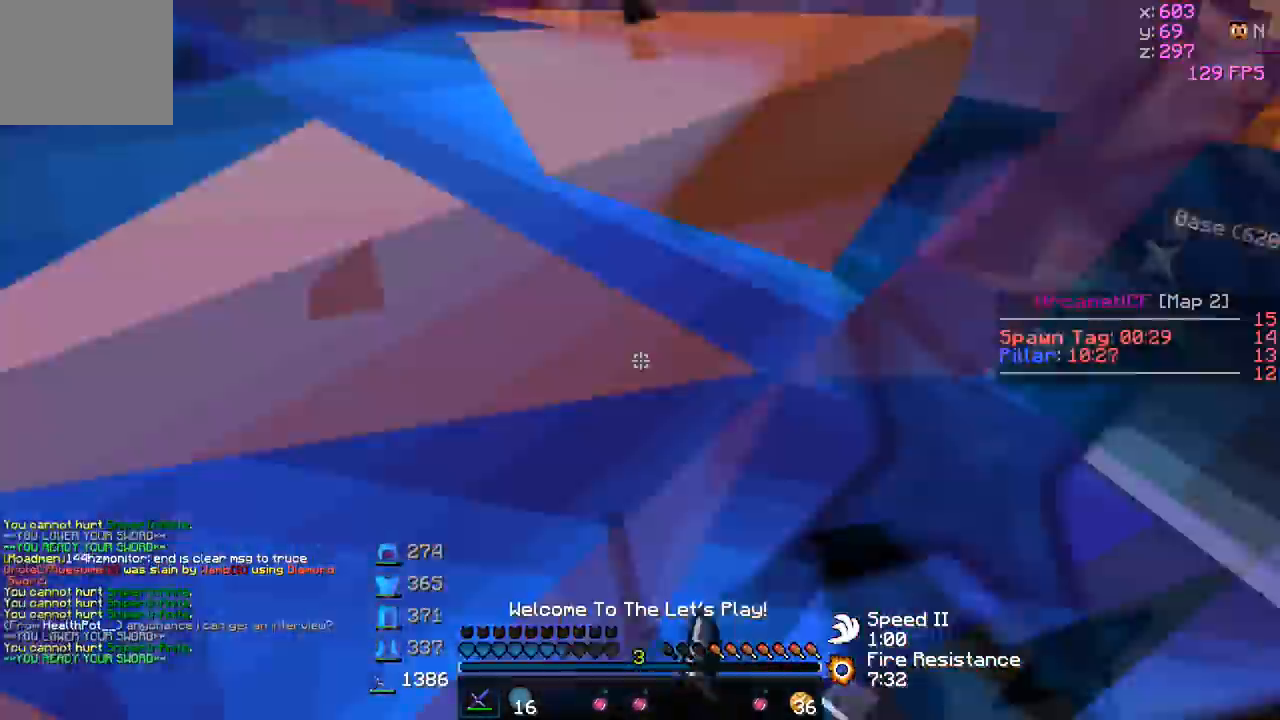
{"keys": ["a", "w"], "events": [[100, "a", "up"], [450, "a", "down"]]}
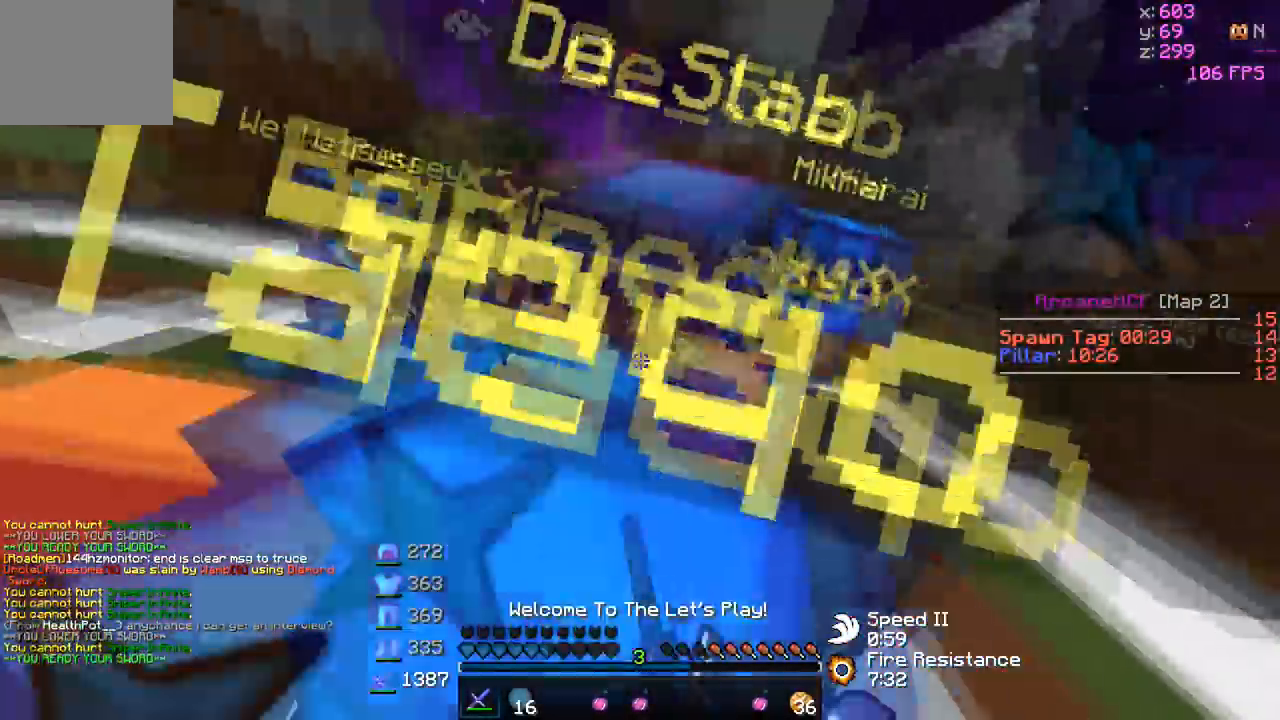
{"keys": ["a", "w"], "events": []}
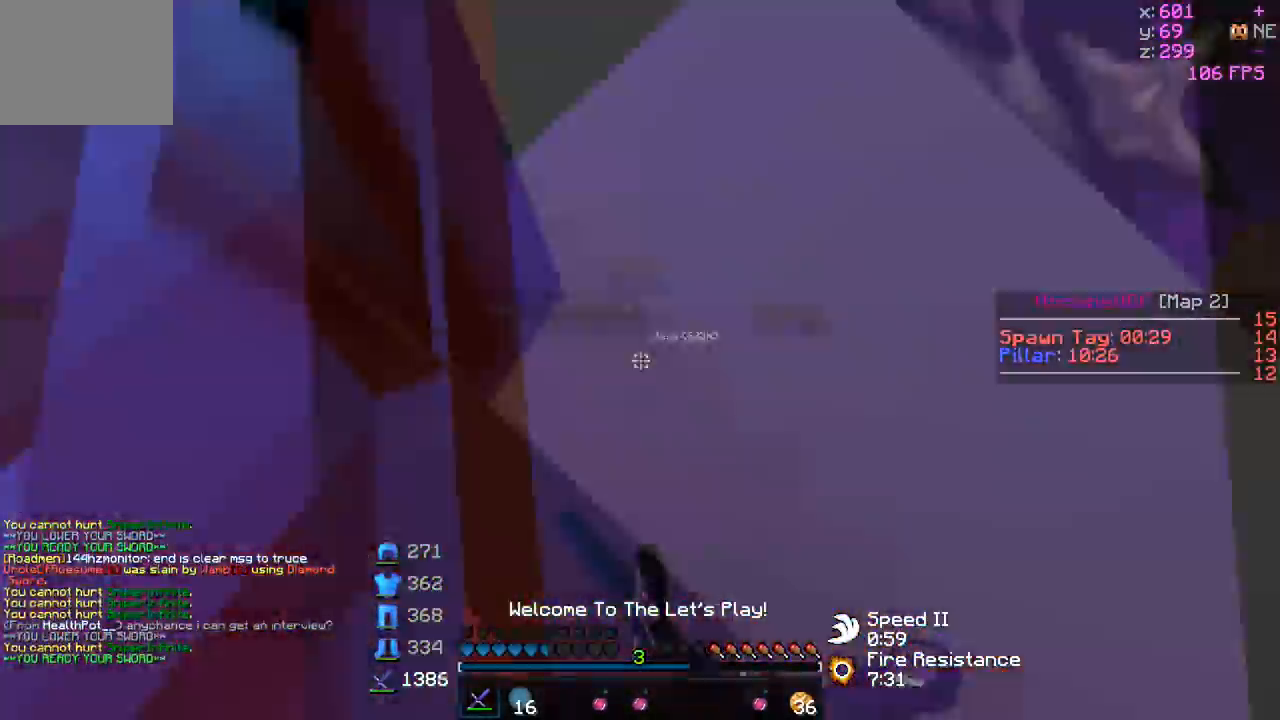
{"keys": ["a", "w"], "events": []}
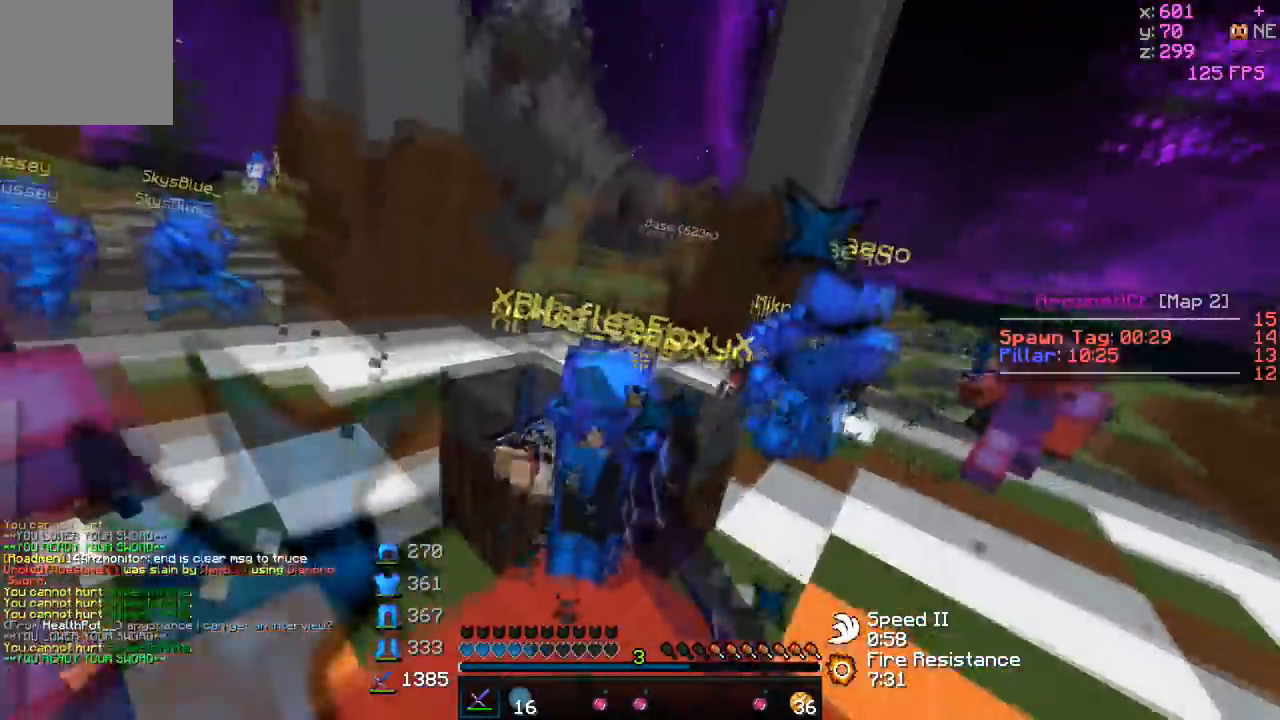
{"keys": ["a", "w"], "events": [[200, "w", "up"], [300, "w", "down"]]}
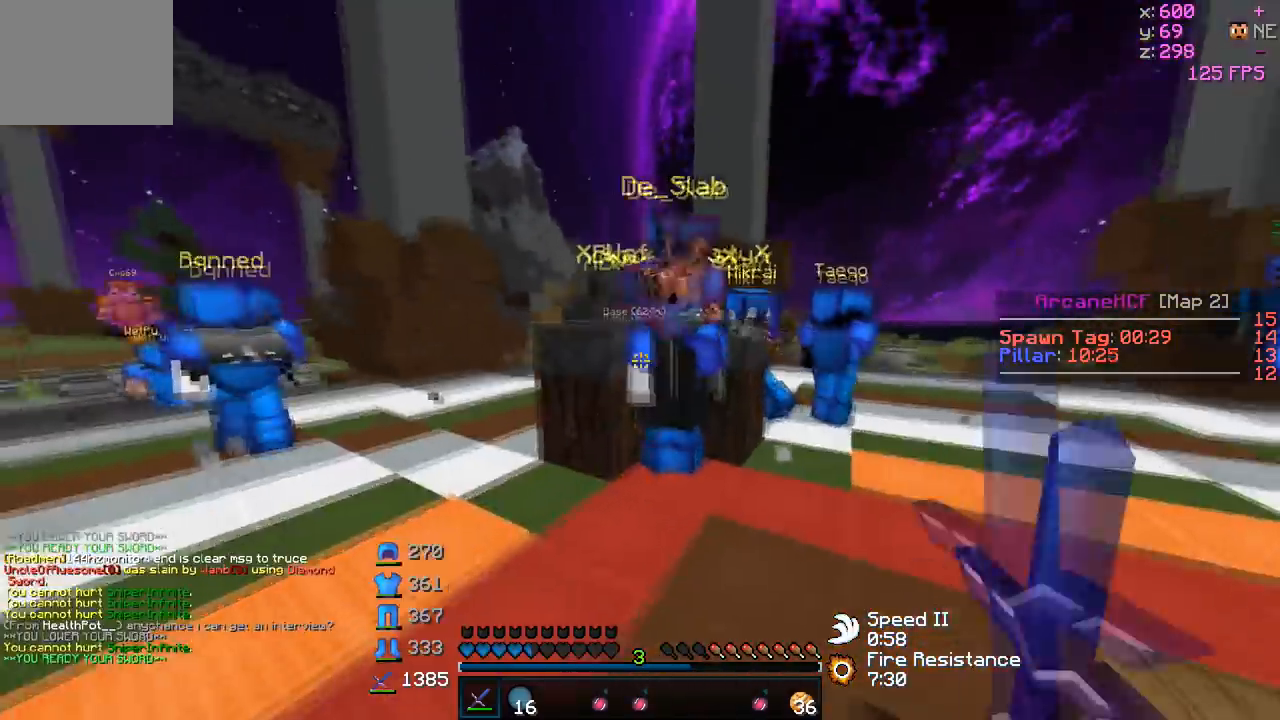
{"keys": ["a", "w"], "events": []}
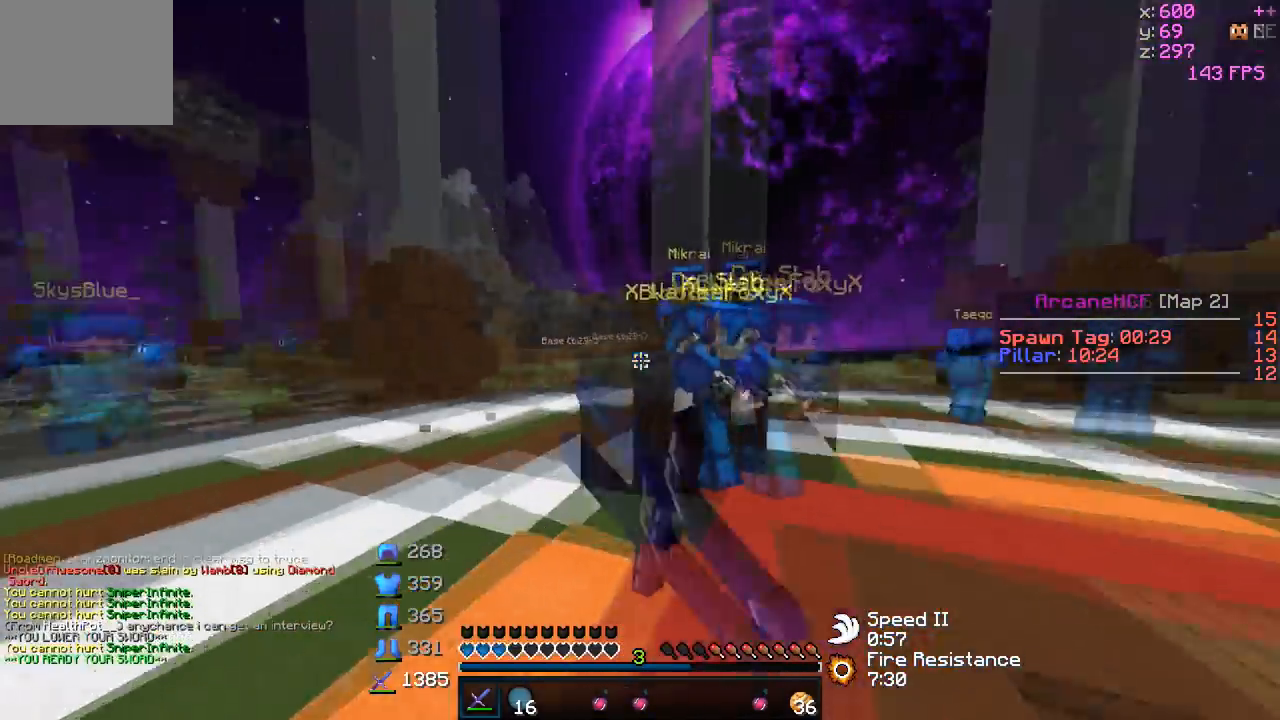
{"keys": ["w"], "events": [[50, "a", "up"]]}